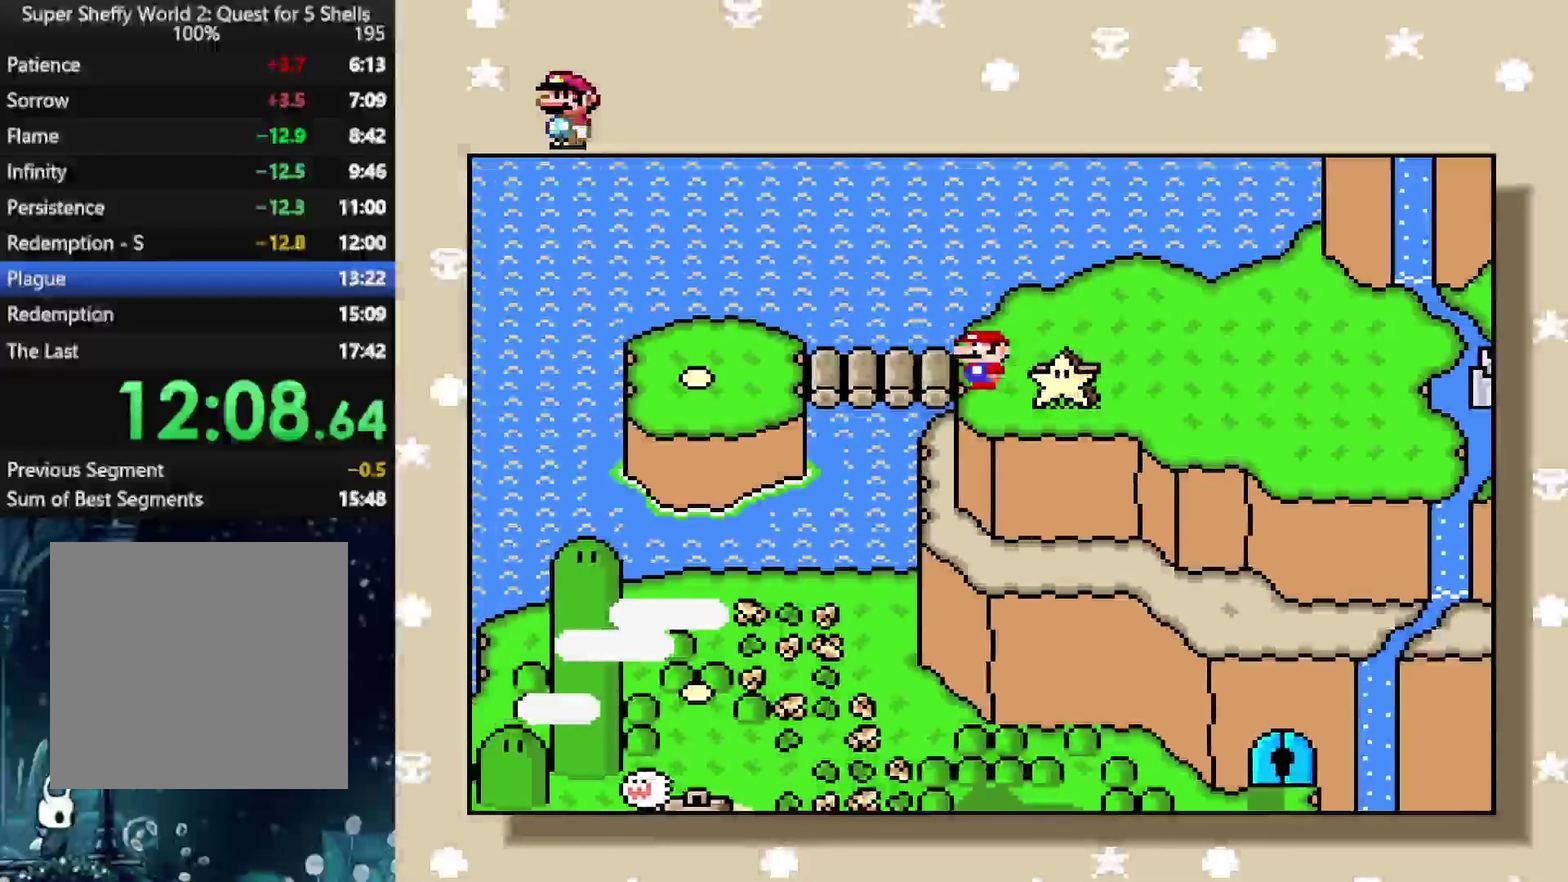
Gameplay with a controller (Xbox layout); each line is a JSON object with the inputs held at the frame after it. "events" lists button and stick changes between this image and that frame as [ms after this image, input, new state], when the widget could be followed in between. Not read: L3 R3.
{"buttons": ["B"], "left_stick": "center", "right_stick": "center", "events": [[146, "B", "down"], [188, "A", "down"], [229, "B", "up"], [312, "B", "down"], [333, "A", "up"], [396, "A", "down"], [396, "B", "up"], [479, "A", "up"], [479, "B", "down"]]}
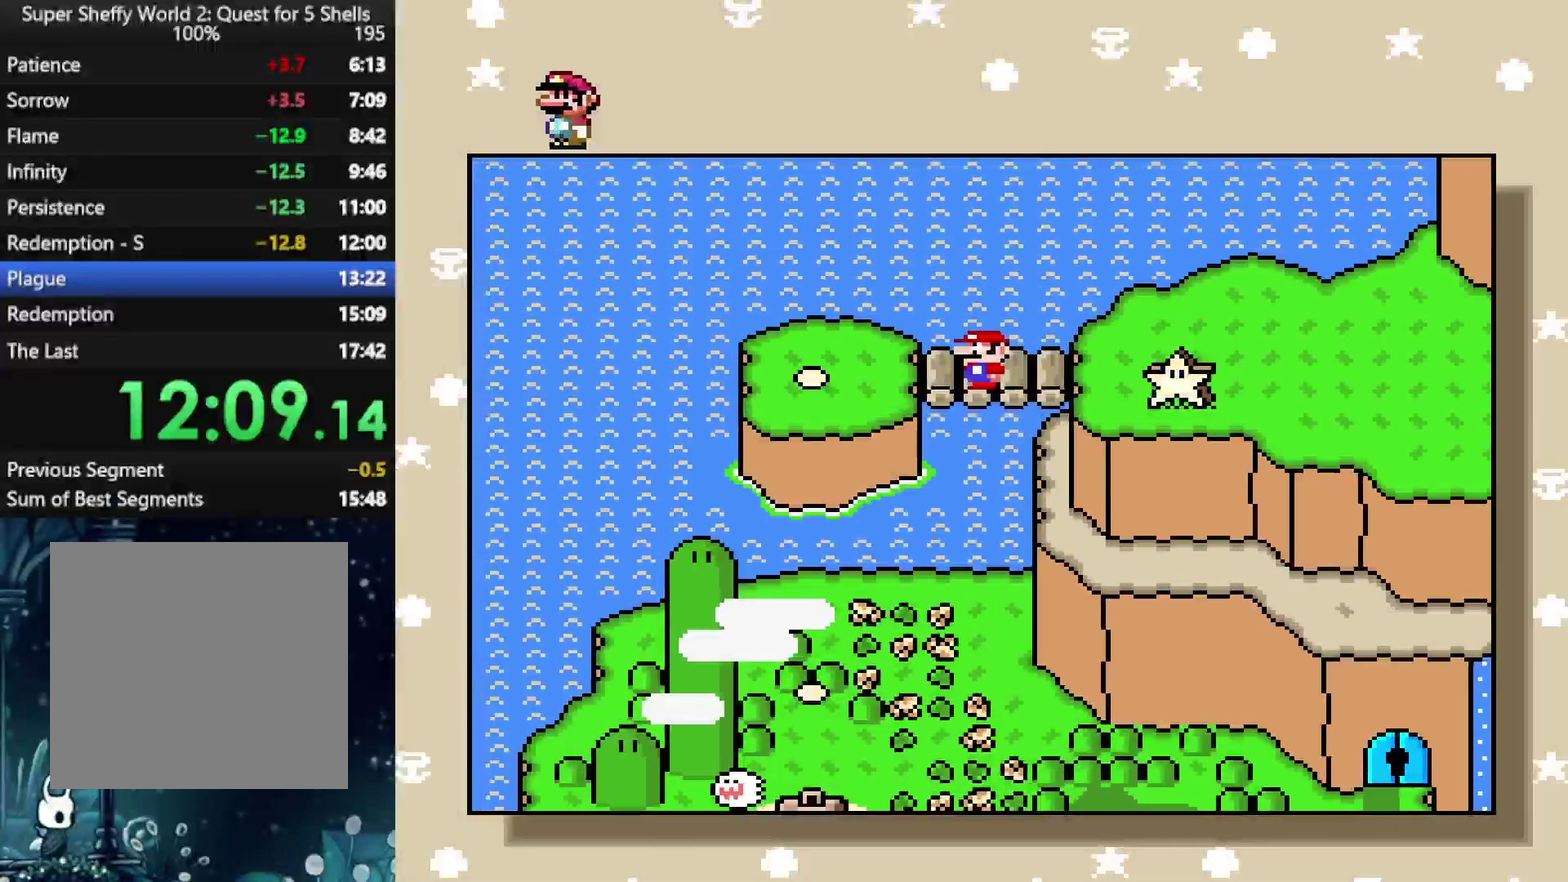
{"buttons": ["B"], "left_stick": "center", "right_stick": "center", "events": [[62, "A", "down"], [62, "B", "up"], [146, "B", "down"], [229, "B", "up"], [312, "B", "down"], [333, "A", "up"], [396, "A", "down"], [396, "B", "up"], [479, "B", "down"], [500, "A", "up"]]}
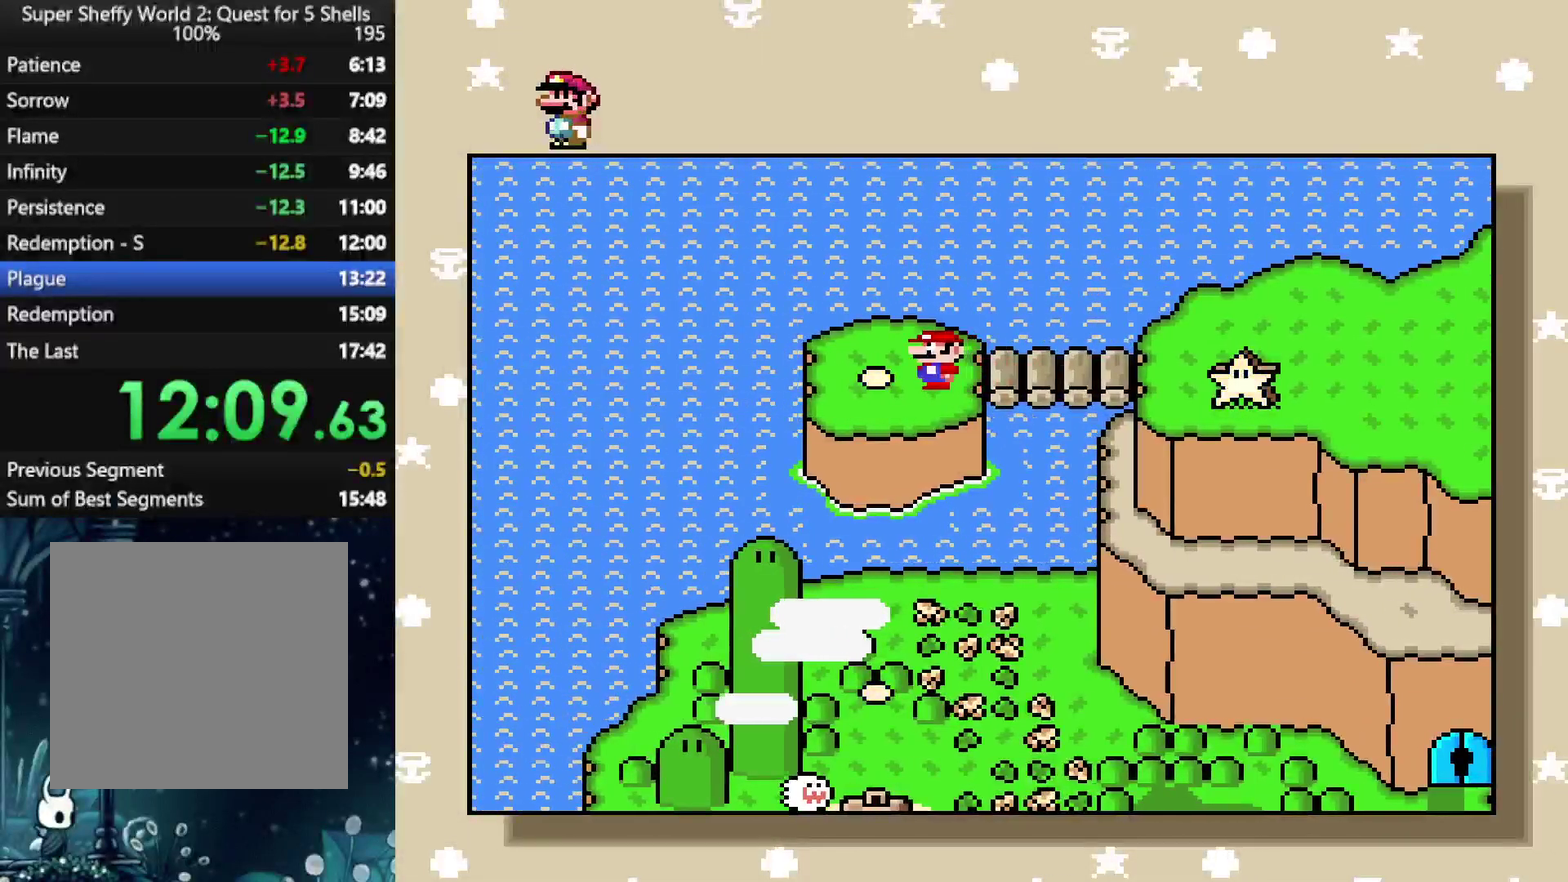
{"buttons": ["B"], "left_stick": "center", "right_stick": "center", "events": [[62, "A", "down"], [62, "B", "up"], [83, "R1", "down"], [146, "B", "down"], [208, "B", "up"], [229, "R1", "up"], [312, "A", "up"], [312, "B", "down"], [375, "A", "down"], [375, "B", "up"], [458, "B", "down"], [500, "A", "up"]]}
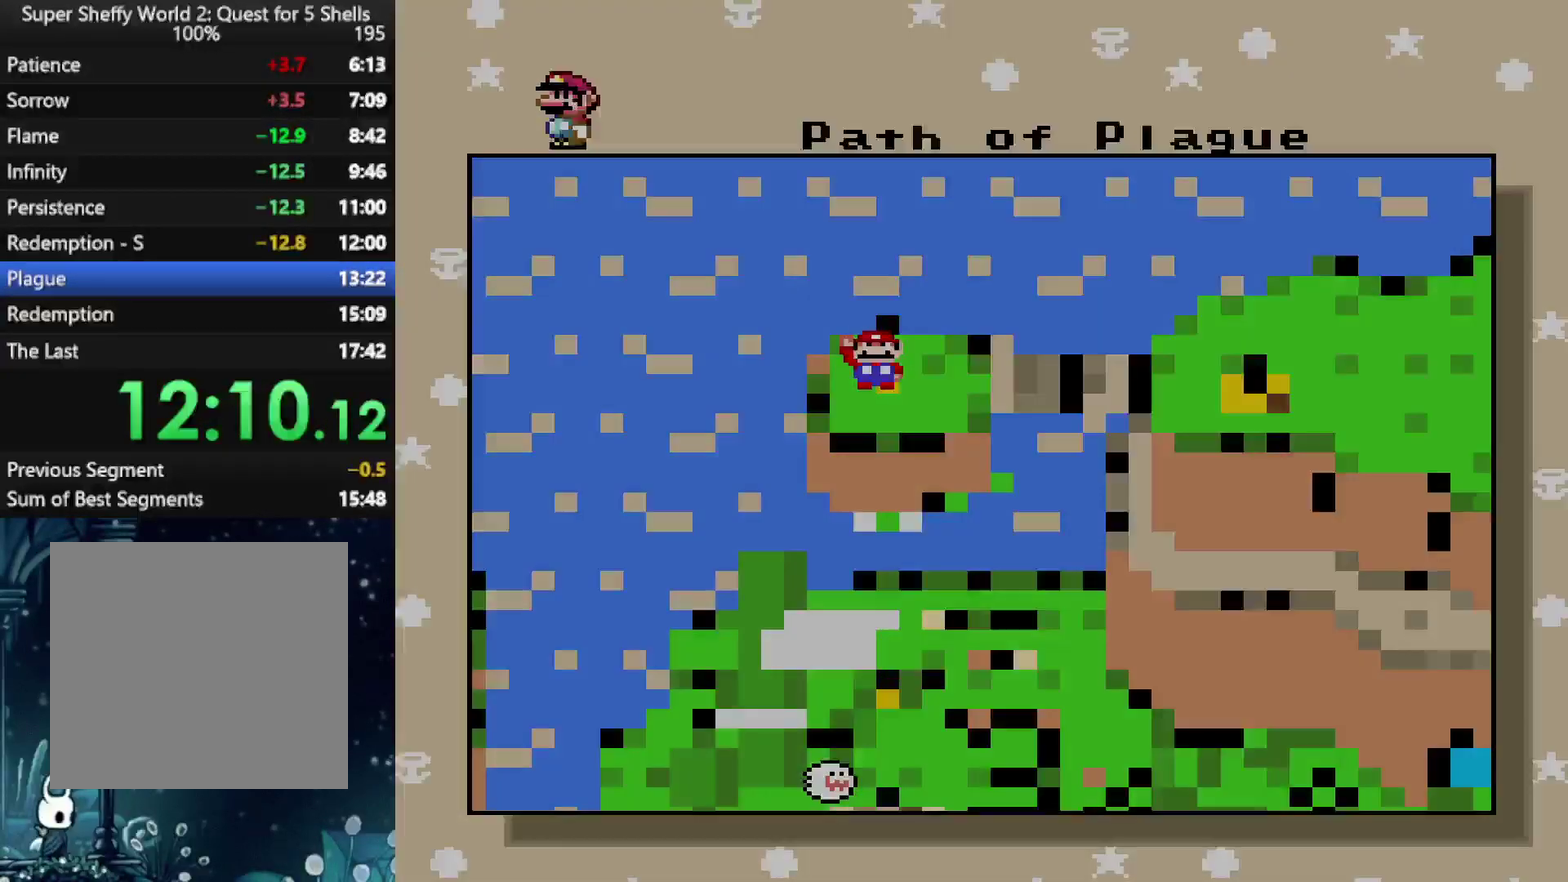
{"buttons": ["X"], "left_stick": "center", "right_stick": "center", "events": [[83, "B", "up"], [271, "X", "down"]]}
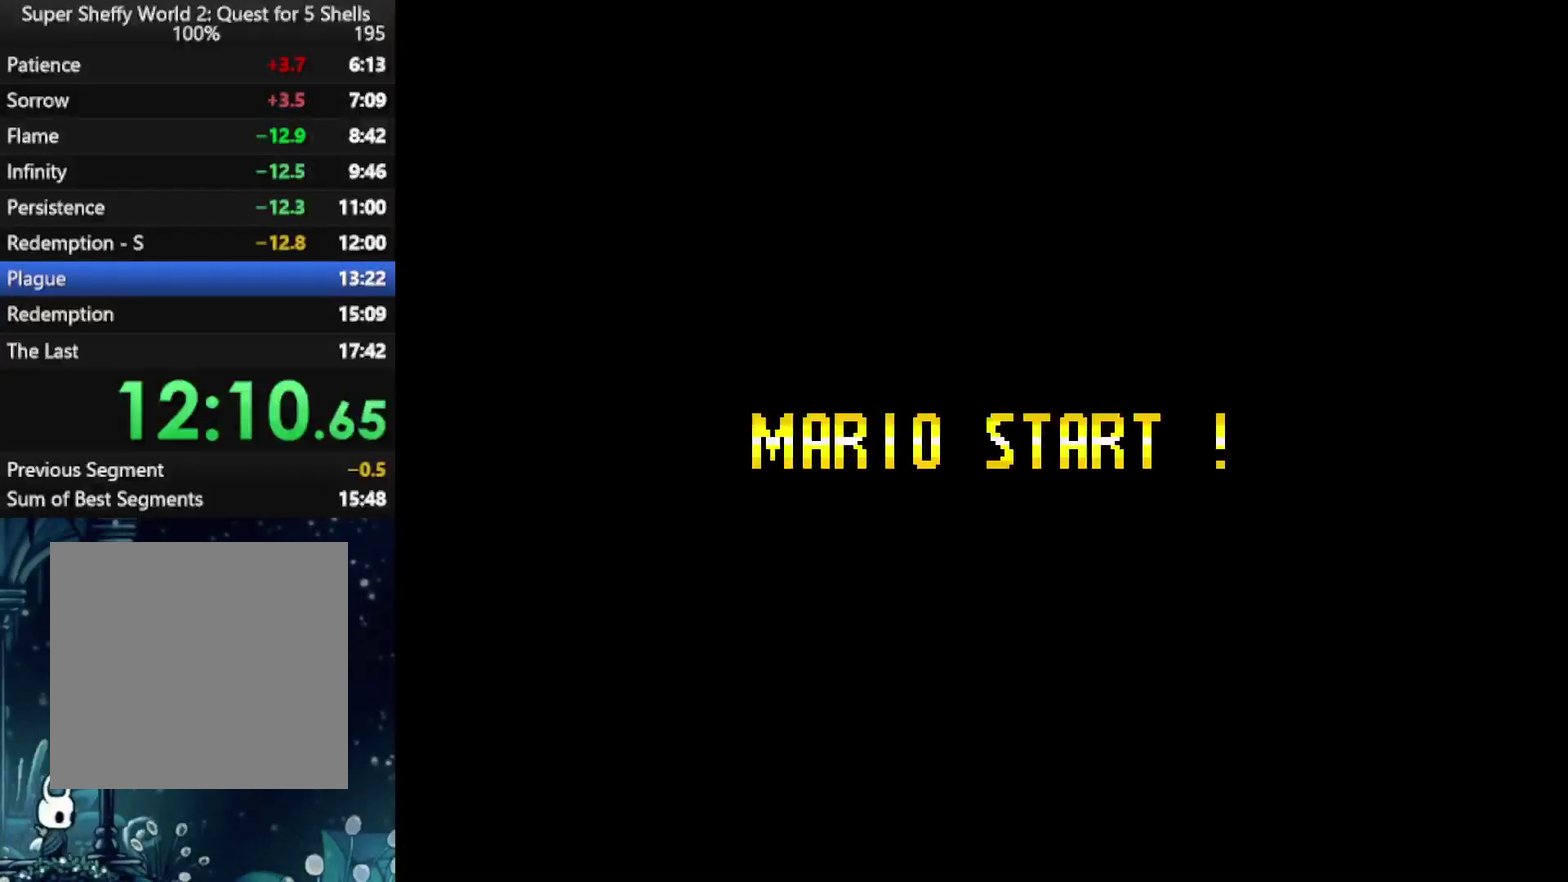
{"buttons": ["A", "X", "DPAD_RIGHT"], "left_stick": "center", "right_stick": "center", "events": [[83, "A", "down"], [146, "DPAD_RIGHT", "down"]]}
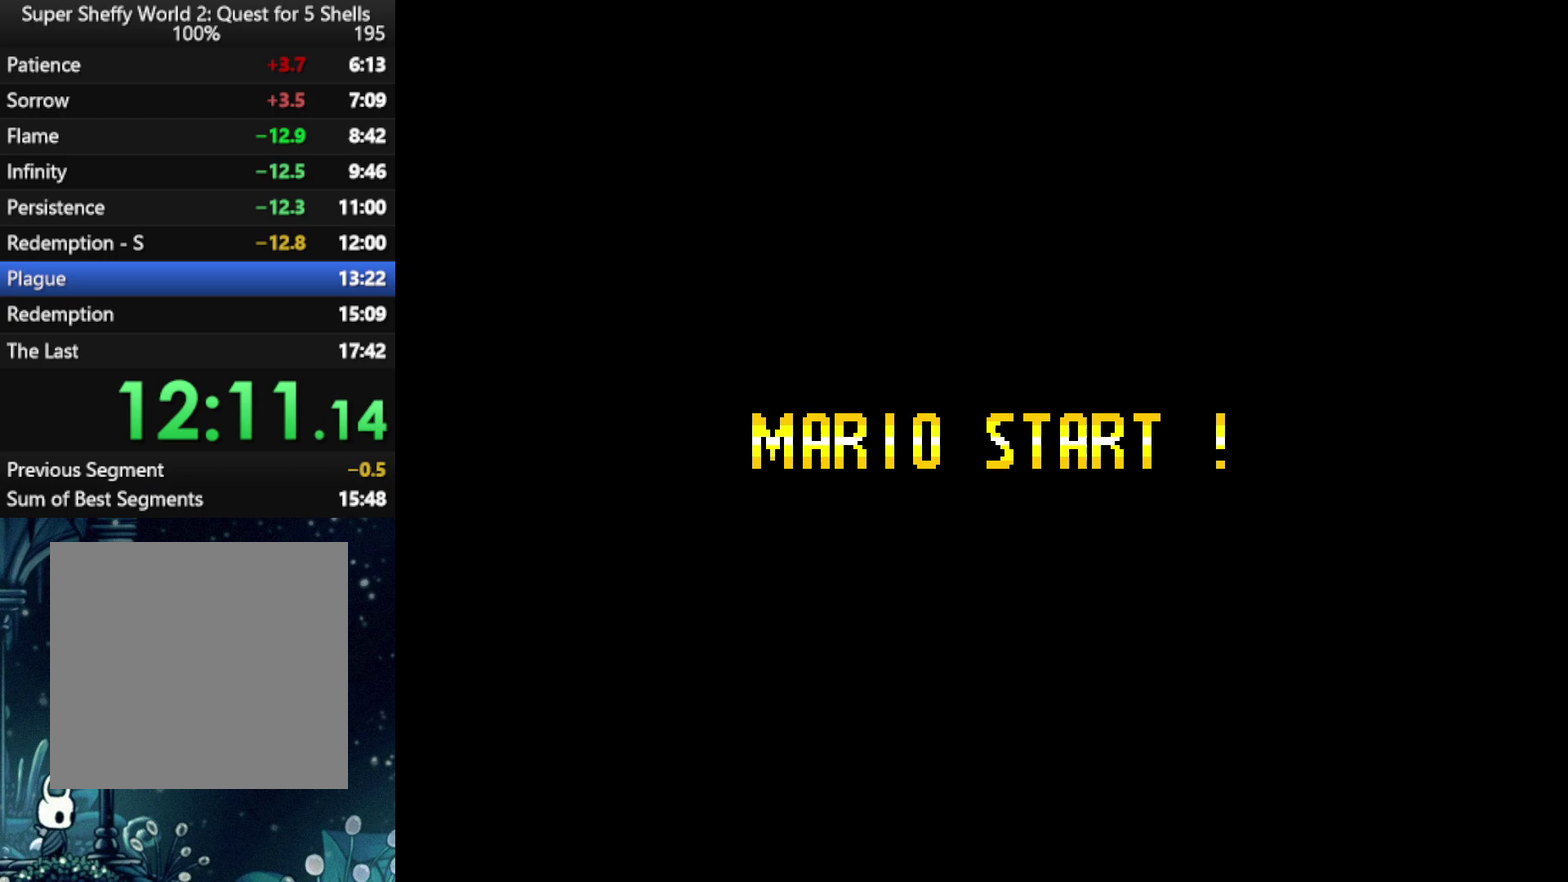
{"buttons": ["A", "X", "DPAD_UP", "DPAD_RIGHT"], "left_stick": "center", "right_stick": "center", "events": [[167, "DPAD_UP", "down"]]}
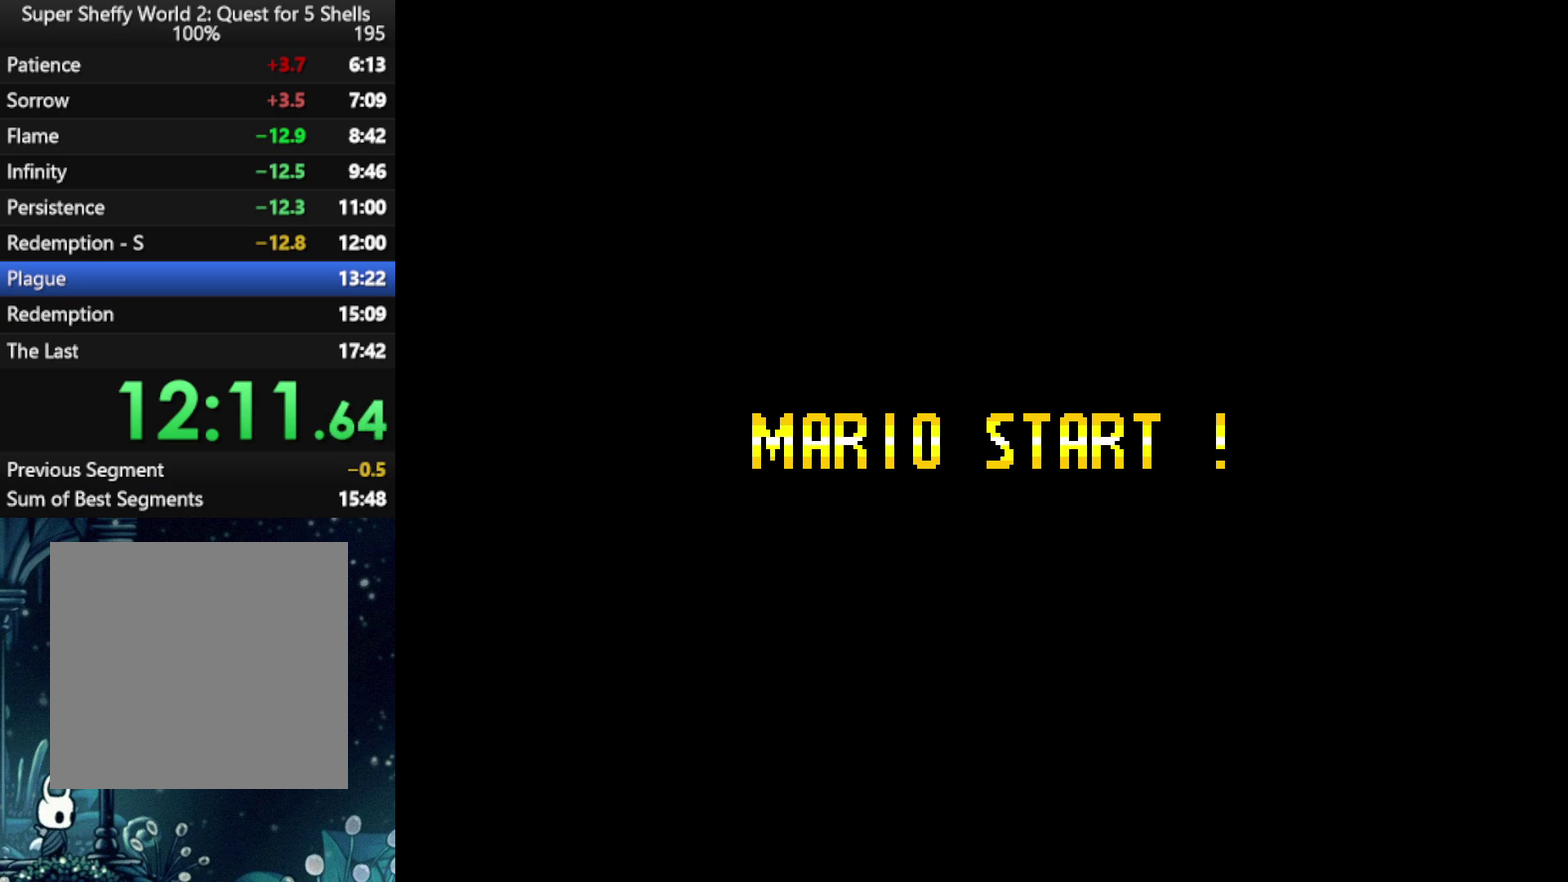
{"buttons": ["A", "X", "DPAD_UP", "DPAD_RIGHT"], "left_stick": "center", "right_stick": "center", "events": []}
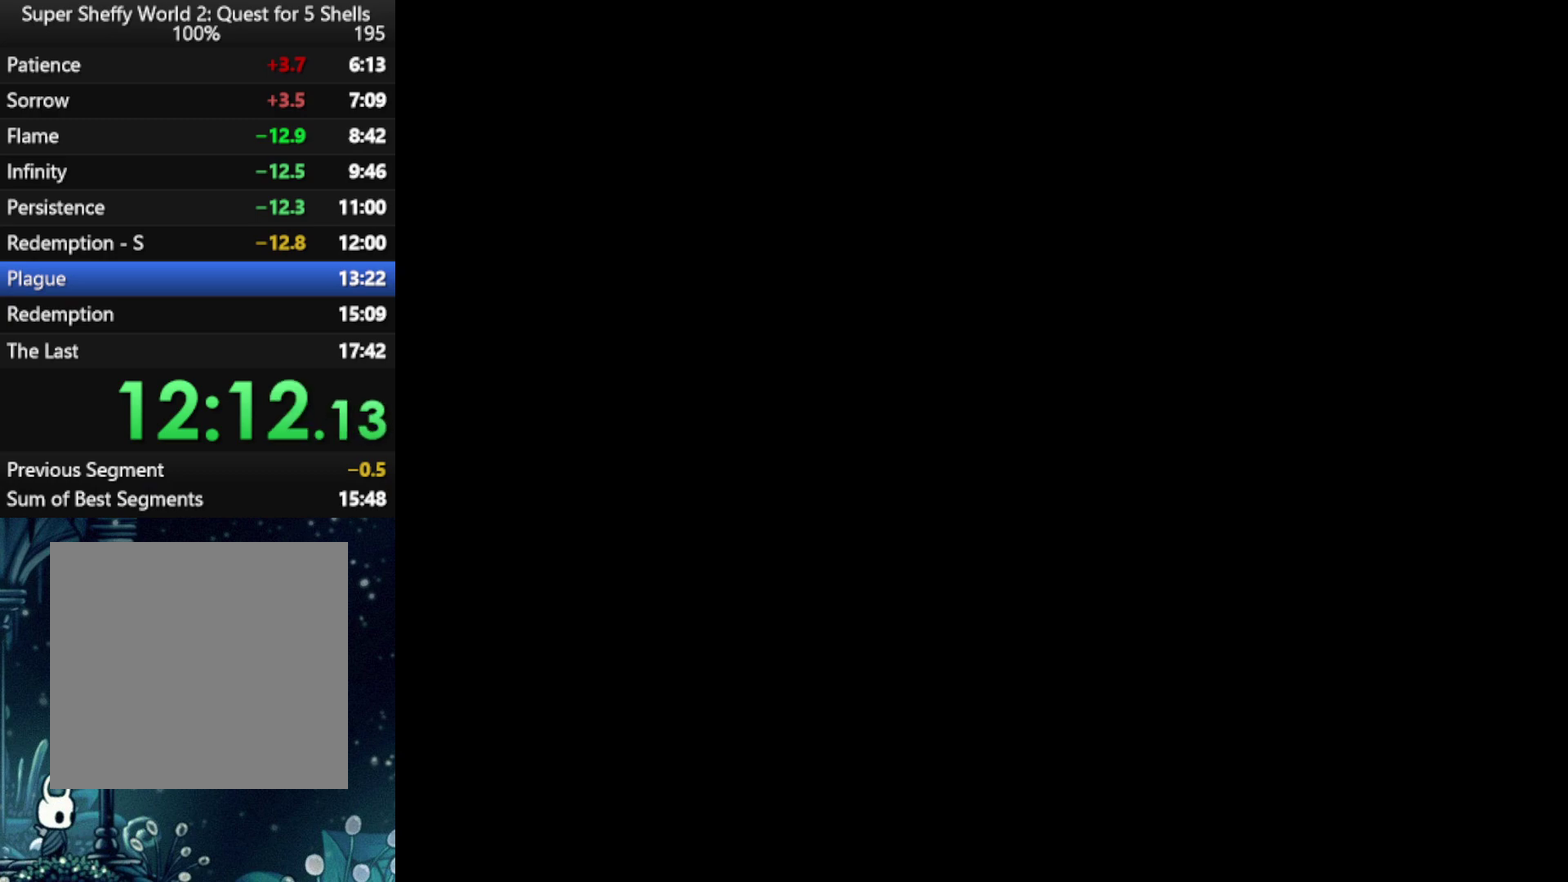
{"buttons": ["A", "X", "DPAD_UP", "DPAD_RIGHT"], "left_stick": "center", "right_stick": "center", "events": []}
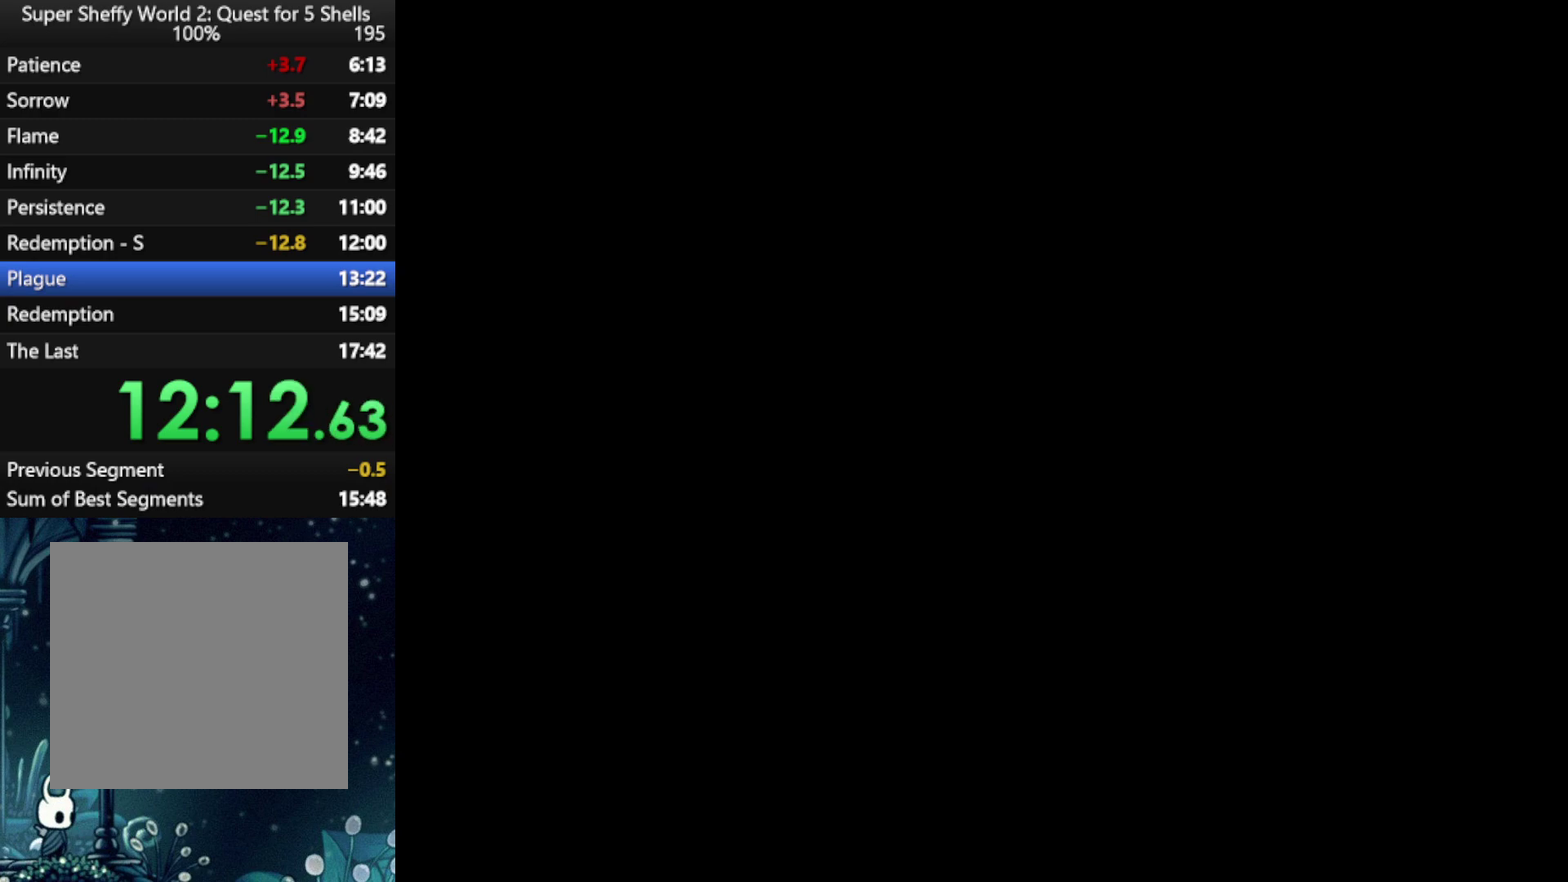
{"buttons": ["A", "X", "DPAD_UP", "DPAD_RIGHT"], "left_stick": "center", "right_stick": "center", "events": []}
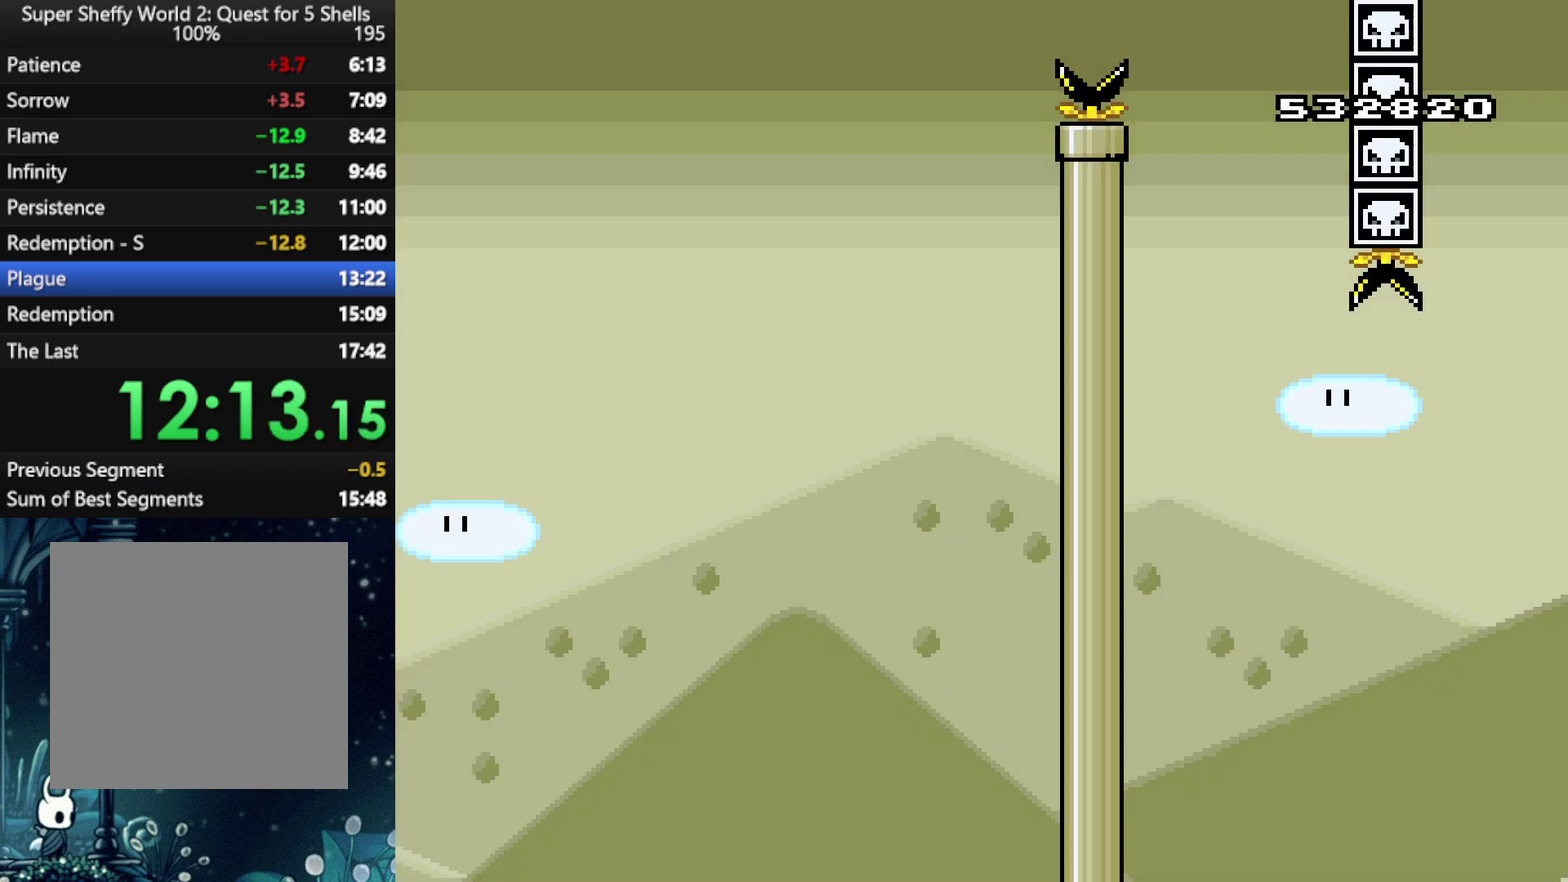
{"buttons": ["A", "X", "DPAD_UP", "DPAD_RIGHT"], "left_stick": "center", "right_stick": "center", "events": [[354, "X", "up"], [417, "X", "down"]]}
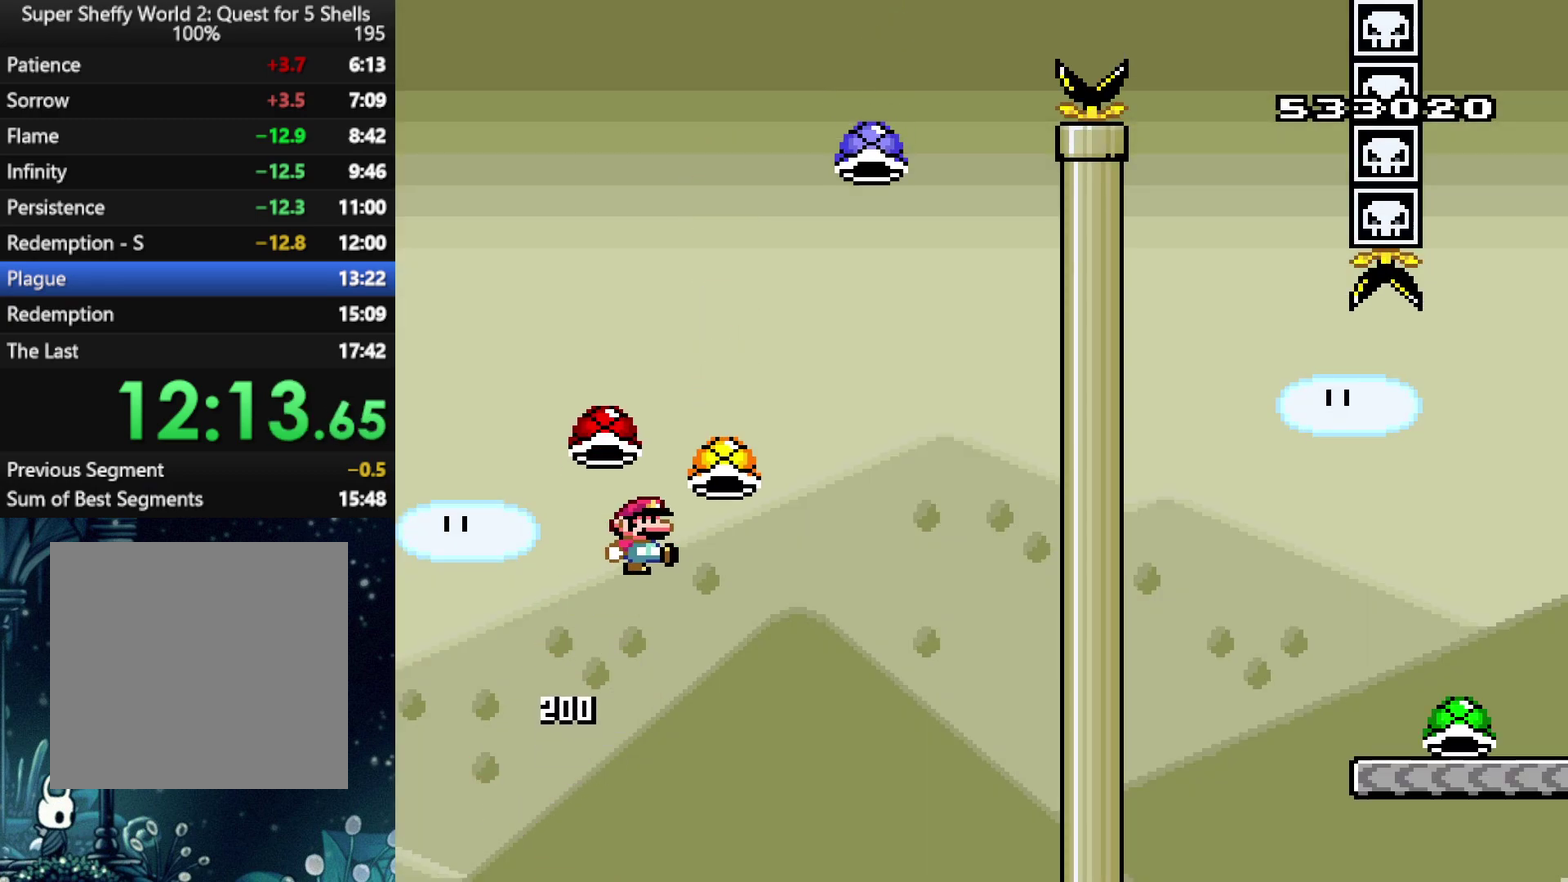
{"buttons": ["A", "DPAD_LEFT"], "left_stick": "center", "right_stick": "center", "events": [[125, "X", "up"], [417, "DPAD_RIGHT", "up"], [417, "DPAD_UP", "up"], [479, "DPAD_LEFT", "down"]]}
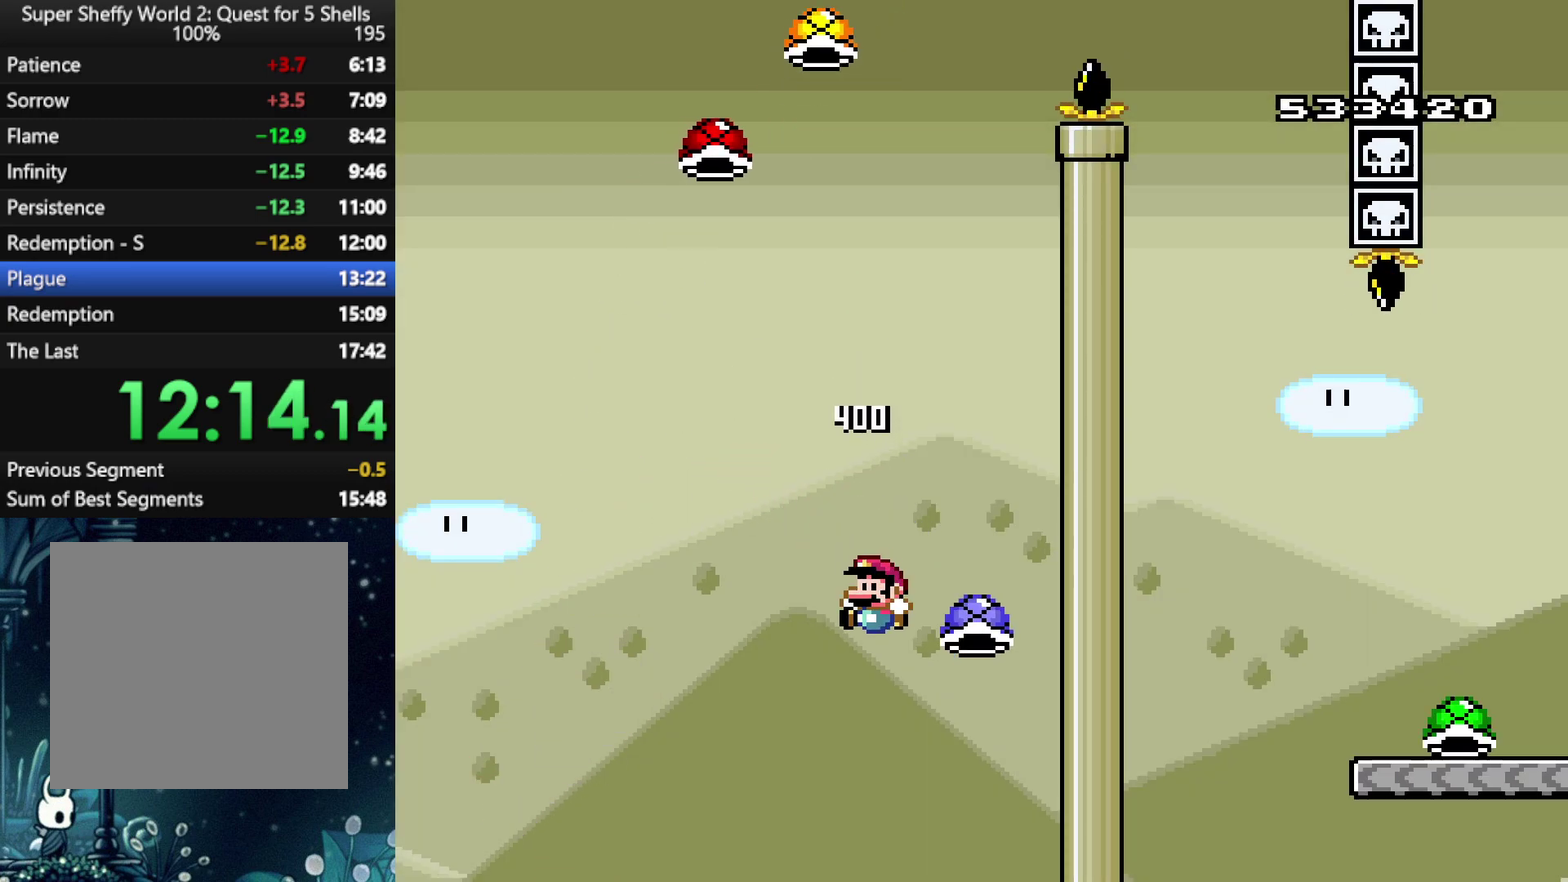
{"buttons": ["A", "X", "DPAD_RIGHT"], "left_stick": "center", "right_stick": "center", "events": [[125, "X", "down"], [229, "DPAD_LEFT", "up"], [417, "DPAD_RIGHT", "down"]]}
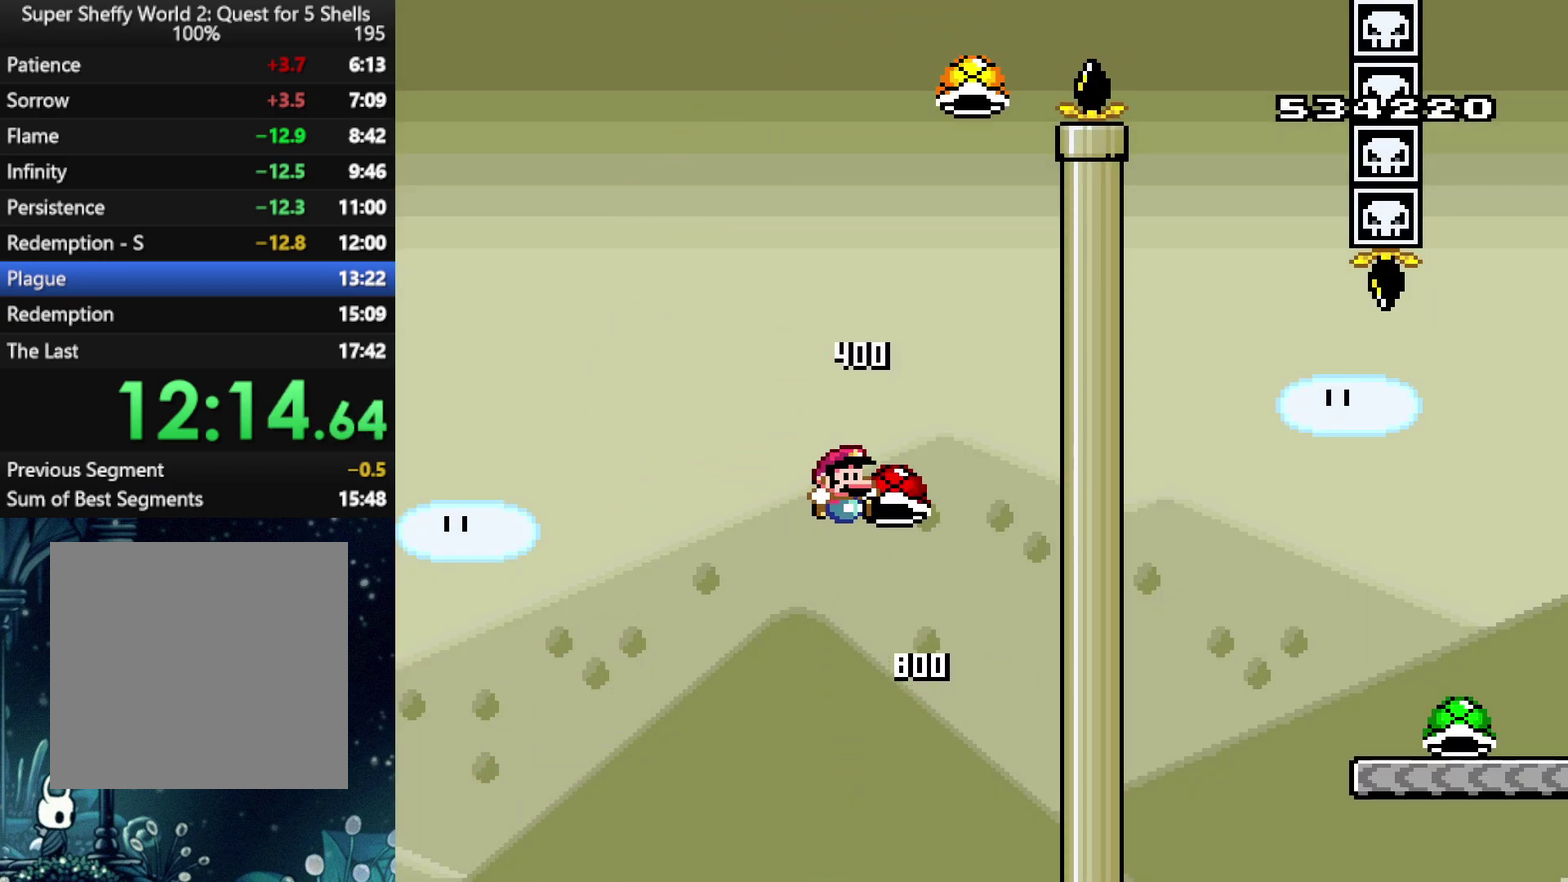
{"buttons": ["A", "X", "DPAD_LEFT"], "left_stick": "center", "right_stick": "center", "events": [[167, "A", "up"], [250, "DPAD_UP", "down"], [312, "A", "down"], [333, "DPAD_RIGHT", "up"], [354, "DPAD_UP", "up"], [375, "DPAD_LEFT", "down"]]}
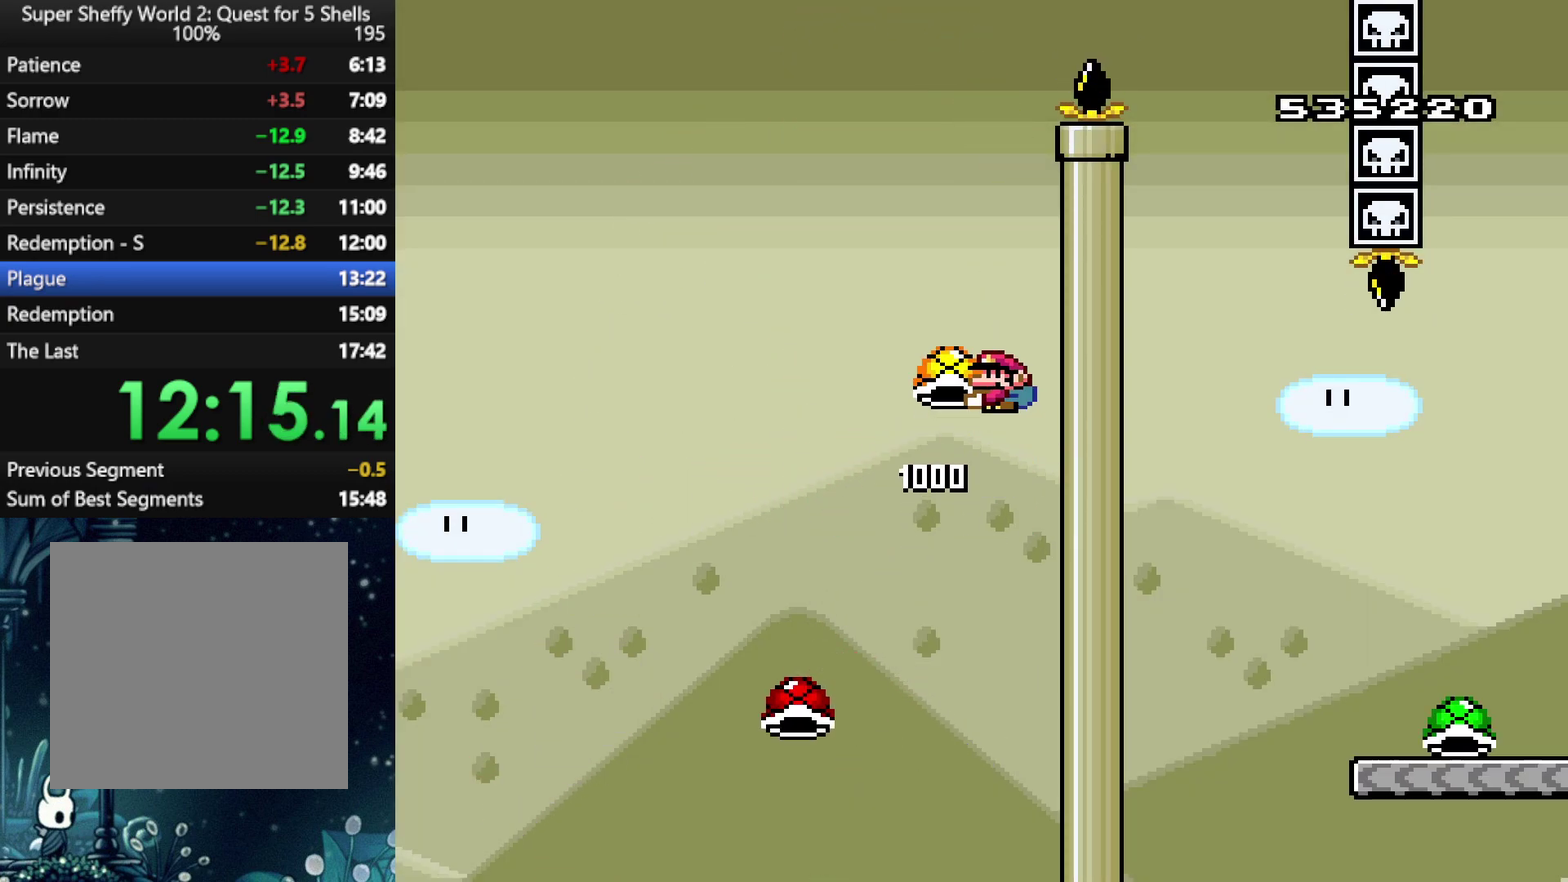
{"buttons": ["A", "X", "DPAD_LEFT"], "left_stick": "center", "right_stick": "center", "events": [[229, "DPAD_LEFT", "up"], [271, "DPAD_RIGHT", "down"], [292, "X", "up"], [375, "X", "down"], [417, "DPAD_RIGHT", "up"], [438, "DPAD_LEFT", "down"]]}
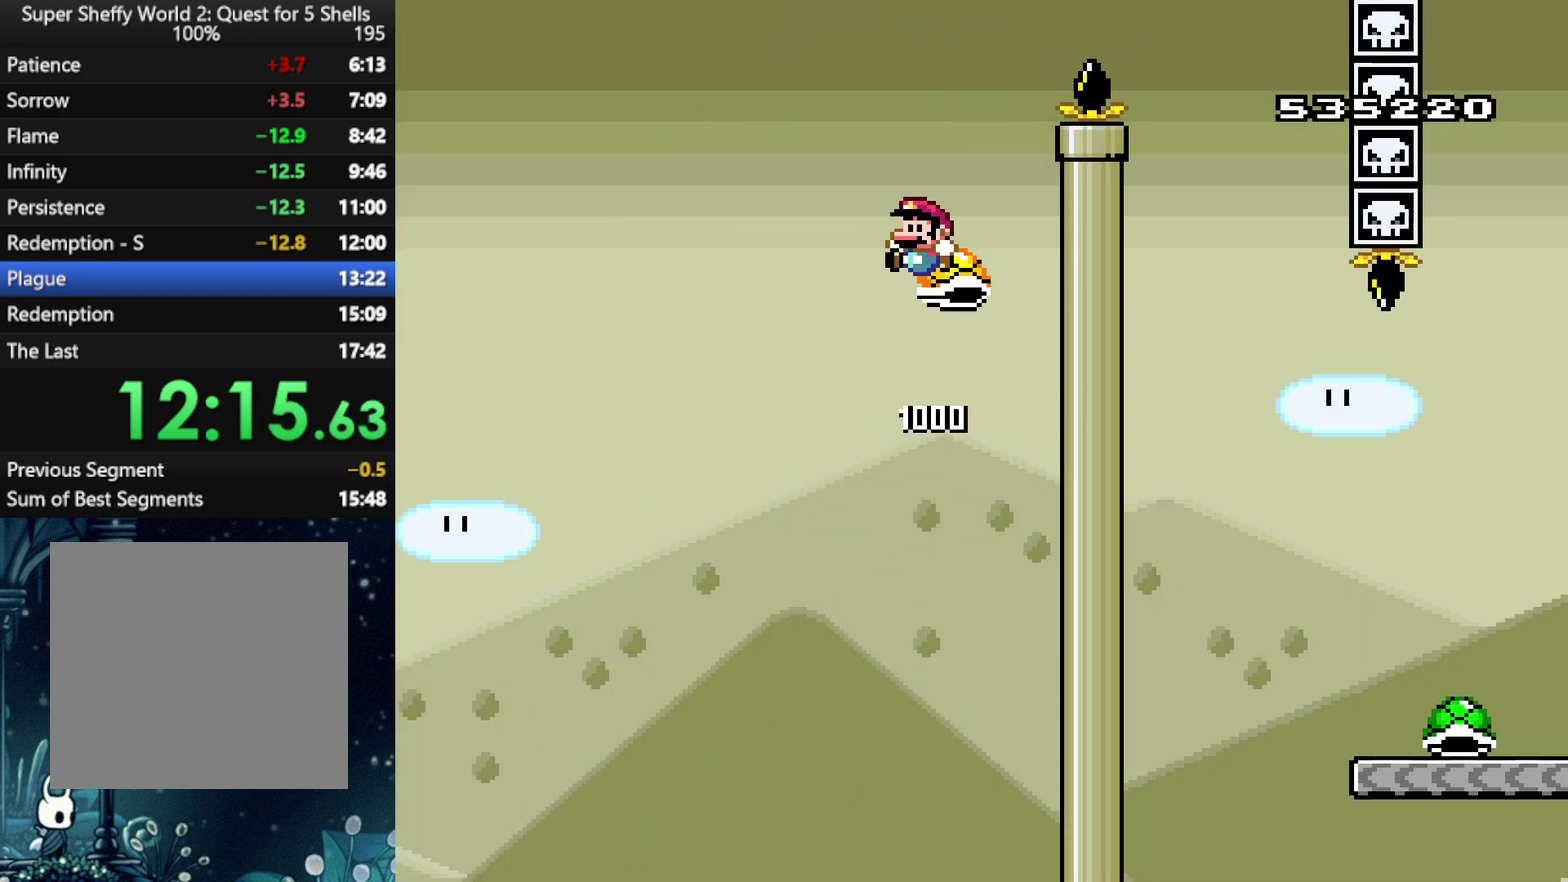
{"buttons": ["A", "X", "DPAD_RIGHT"], "left_stick": "center", "right_stick": "center", "events": [[42, "DPAD_LEFT", "up"], [62, "DPAD_RIGHT", "down"]]}
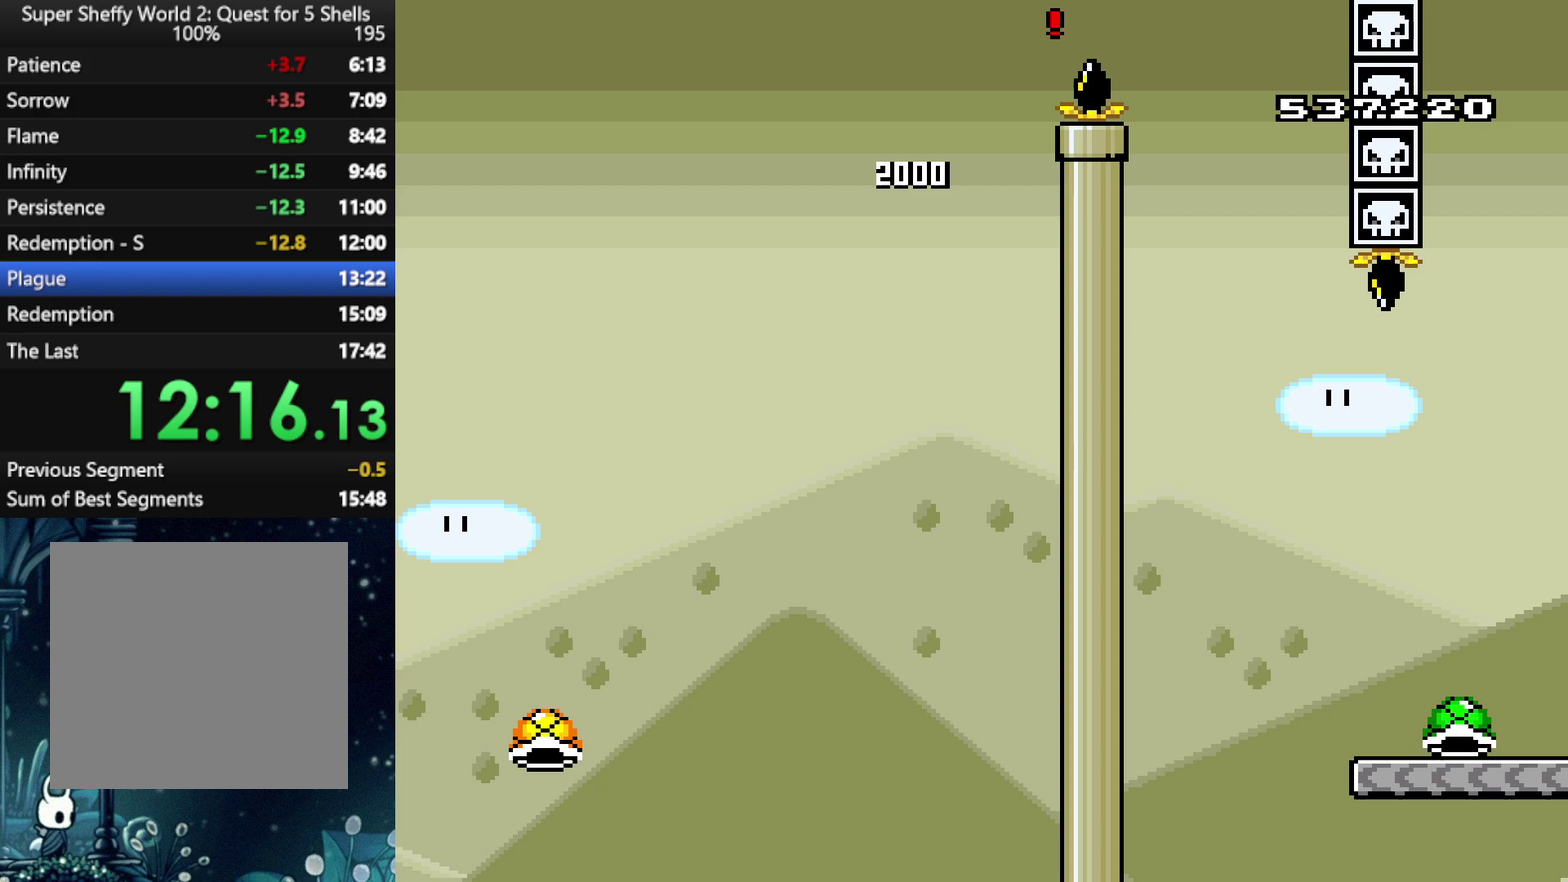
{"buttons": ["X", "DPAD_RIGHT"], "left_stick": "center", "right_stick": "center", "events": [[104, "A", "up"], [167, "DPAD_RIGHT", "up"], [250, "DPAD_LEFT", "down"], [354, "DPAD_LEFT", "up"], [354, "DPAD_UP", "down"], [417, "DPAD_RIGHT", "down"], [417, "DPAD_UP", "up"]]}
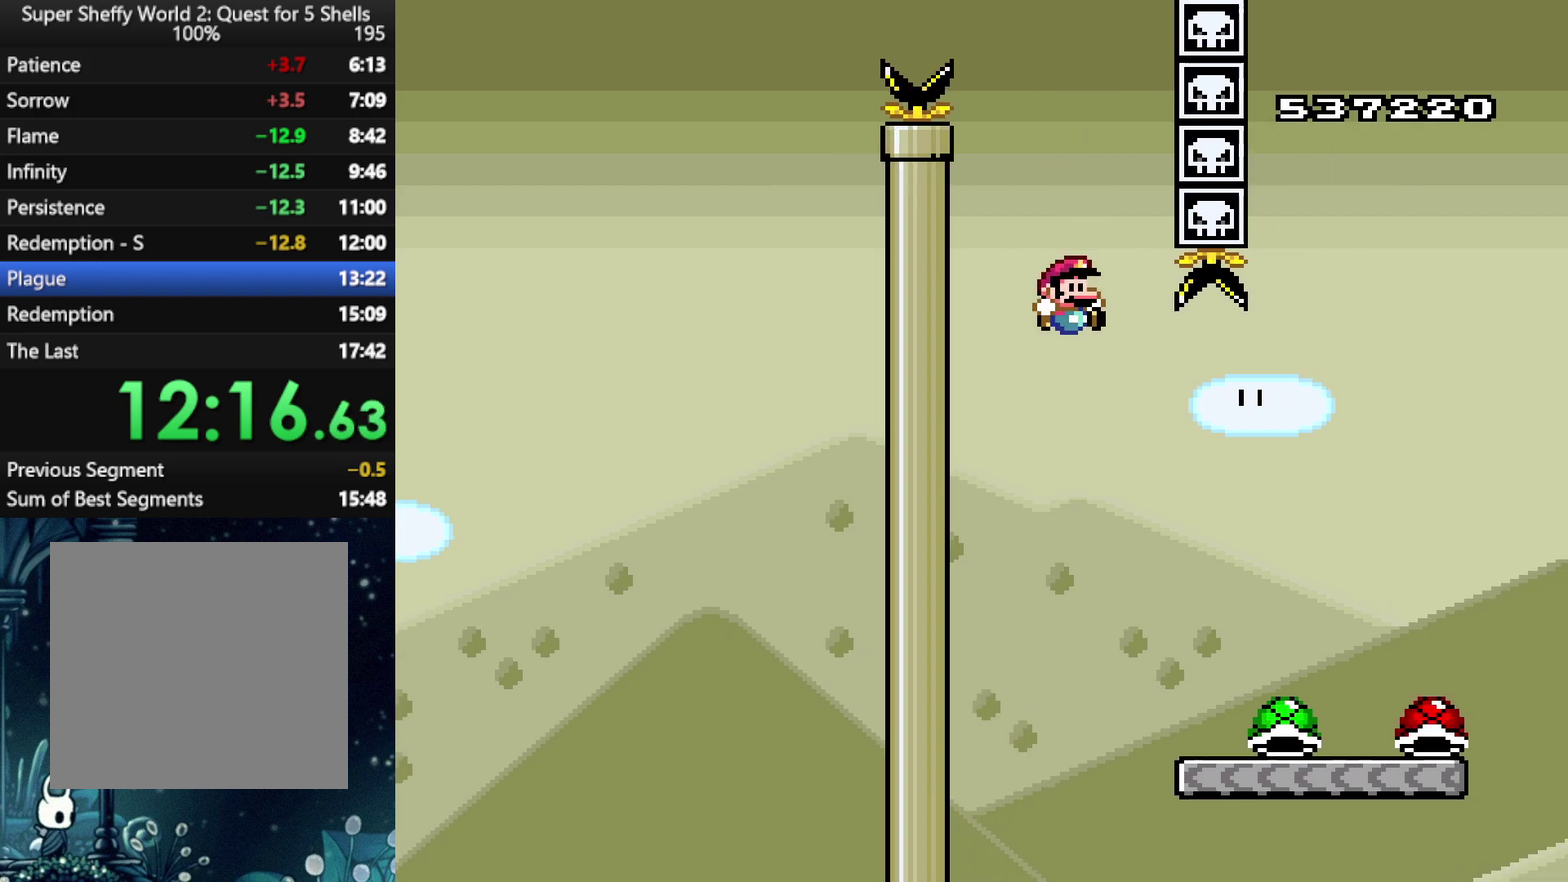
{"buttons": ["X", "DPAD_UP", "DPAD_RIGHT"], "left_stick": "center", "right_stick": "center", "events": [[354, "DPAD_UP", "down"]]}
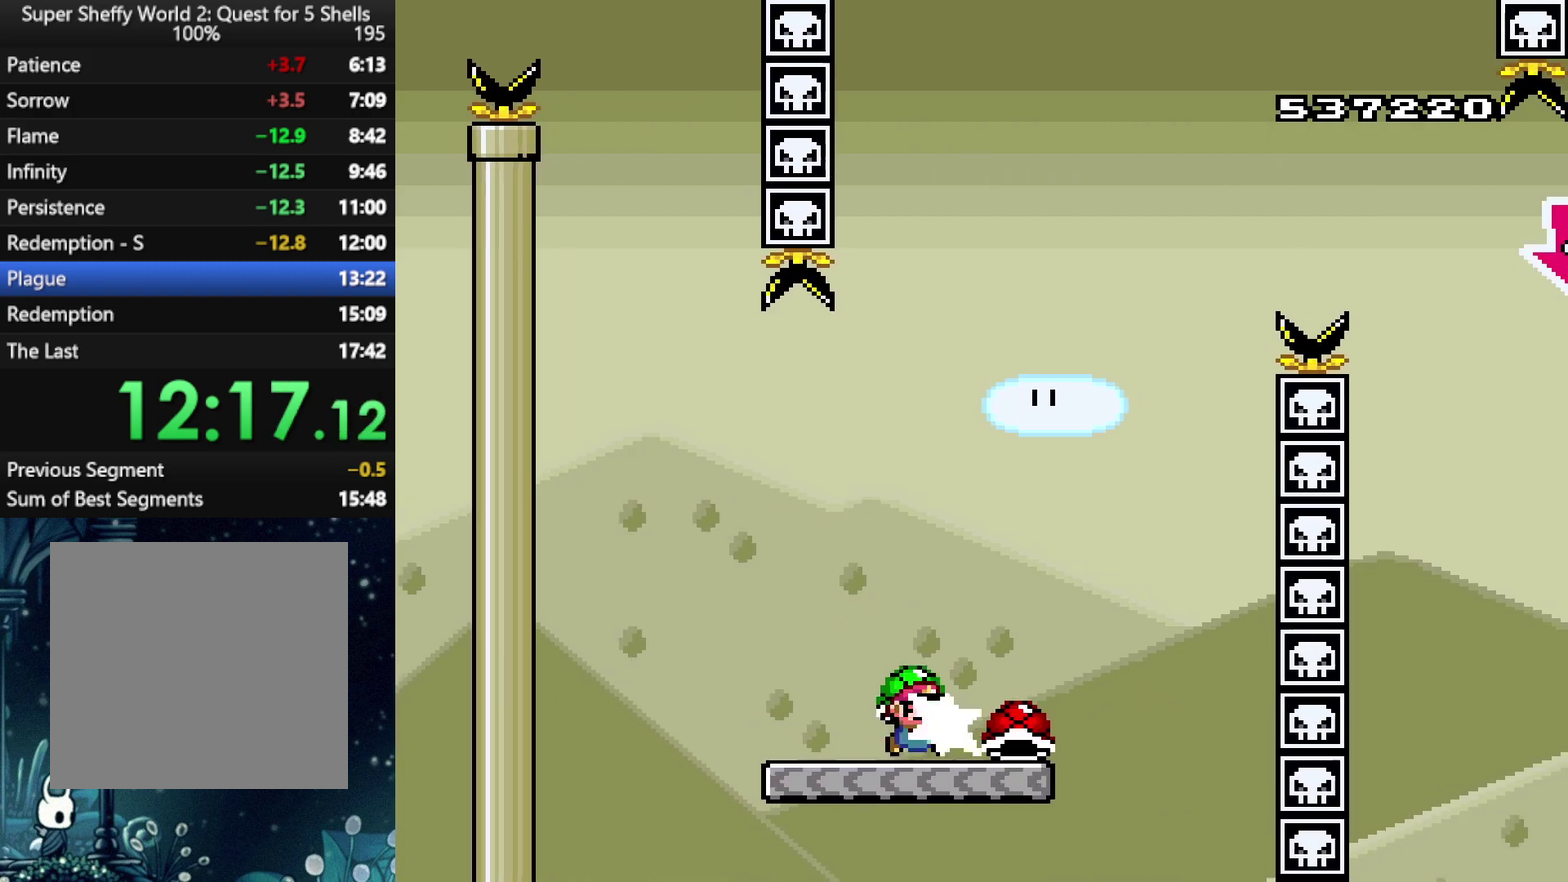
{"buttons": ["A", "X", "DPAD_RIGHT"], "left_stick": "center", "right_stick": "center", "events": [[167, "A", "down"], [188, "DPAD_LEFT", "down"], [188, "DPAD_RIGHT", "up"], [188, "DPAD_UP", "up"], [375, "DPAD_LEFT", "up"], [479, "DPAD_RIGHT", "down"]]}
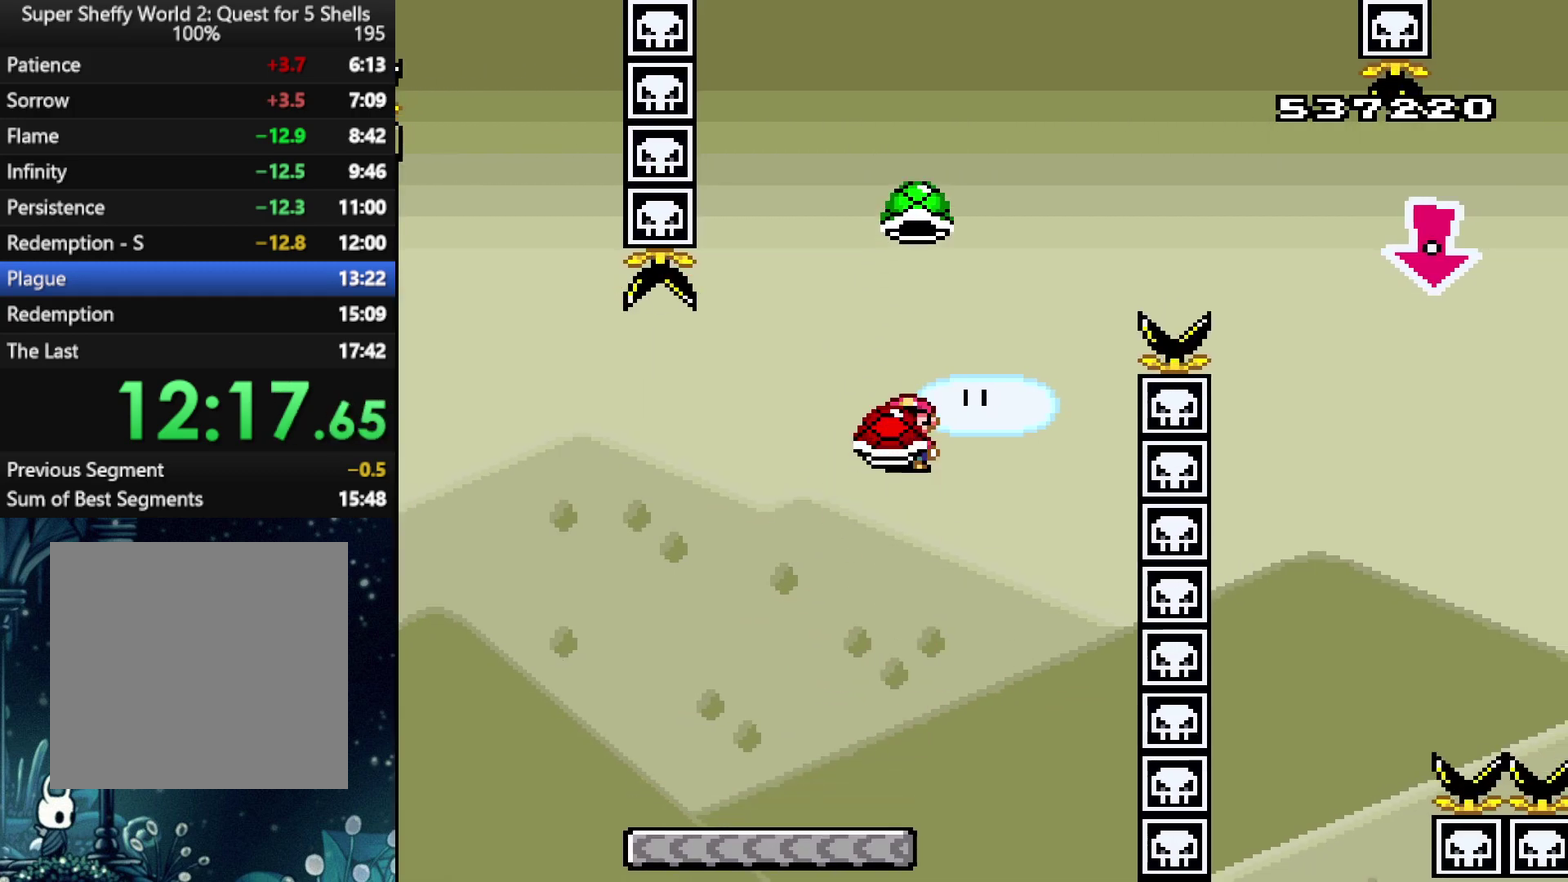
{"buttons": ["A", "X", "DPAD_UP", "DPAD_RIGHT"], "left_stick": "center", "right_stick": "center", "events": [[104, "X", "up"], [167, "DPAD_RIGHT", "up"], [167, "X", "down"], [438, "DPAD_RIGHT", "down"], [458, "DPAD_UP", "down"]]}
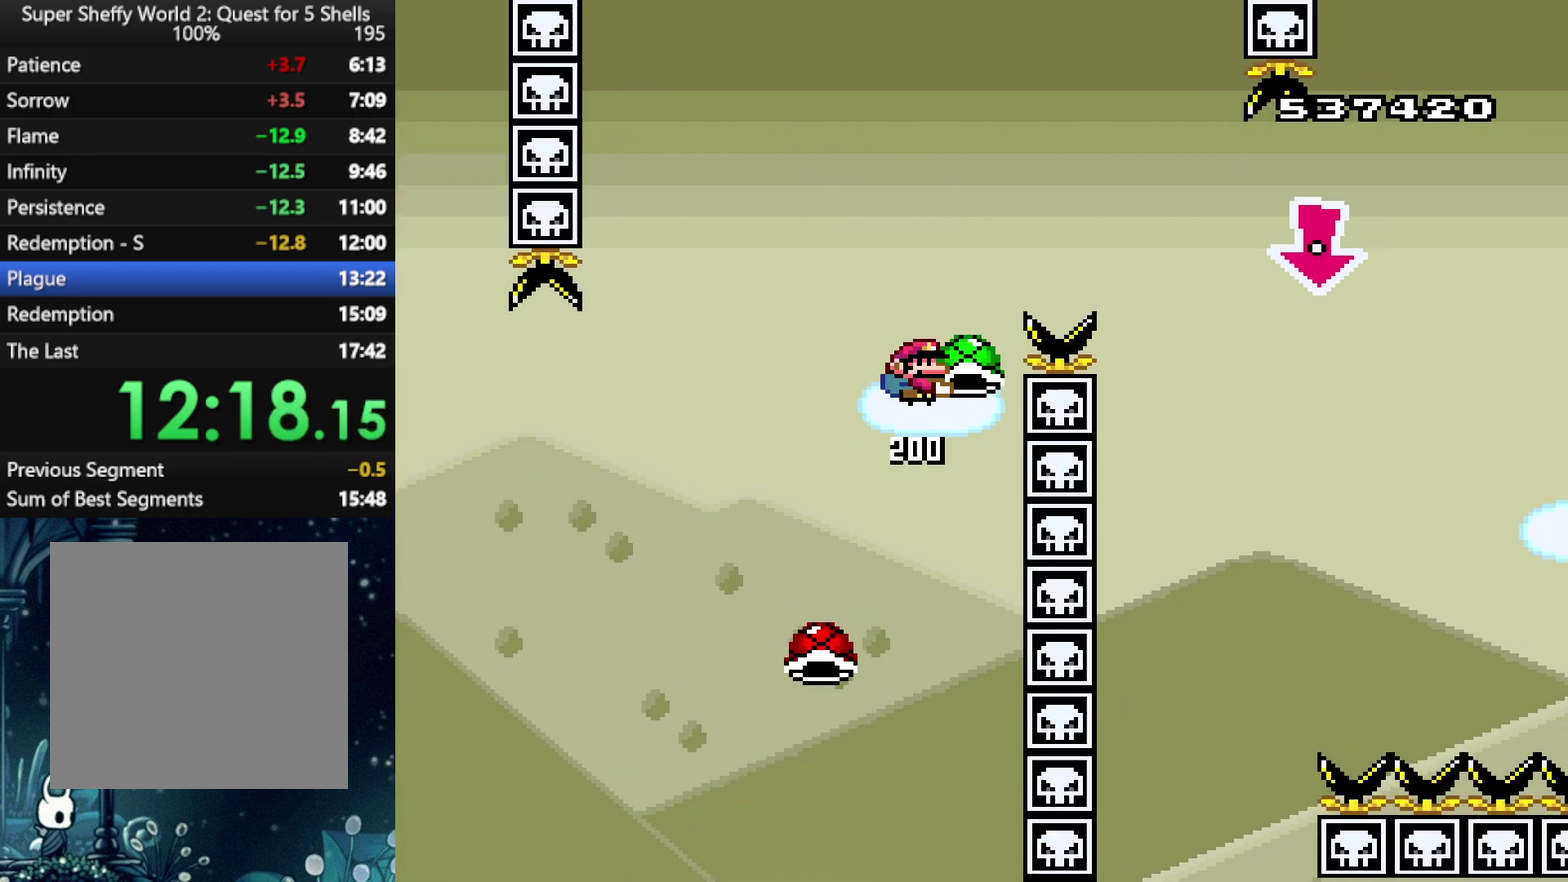
{"buttons": ["A"], "left_stick": "center", "right_stick": "center", "events": [[125, "DPAD_UP", "up"], [146, "DPAD_RIGHT", "up"], [271, "DPAD_DOWN", "down"], [354, "X", "up"], [438, "DPAD_DOWN", "up"]]}
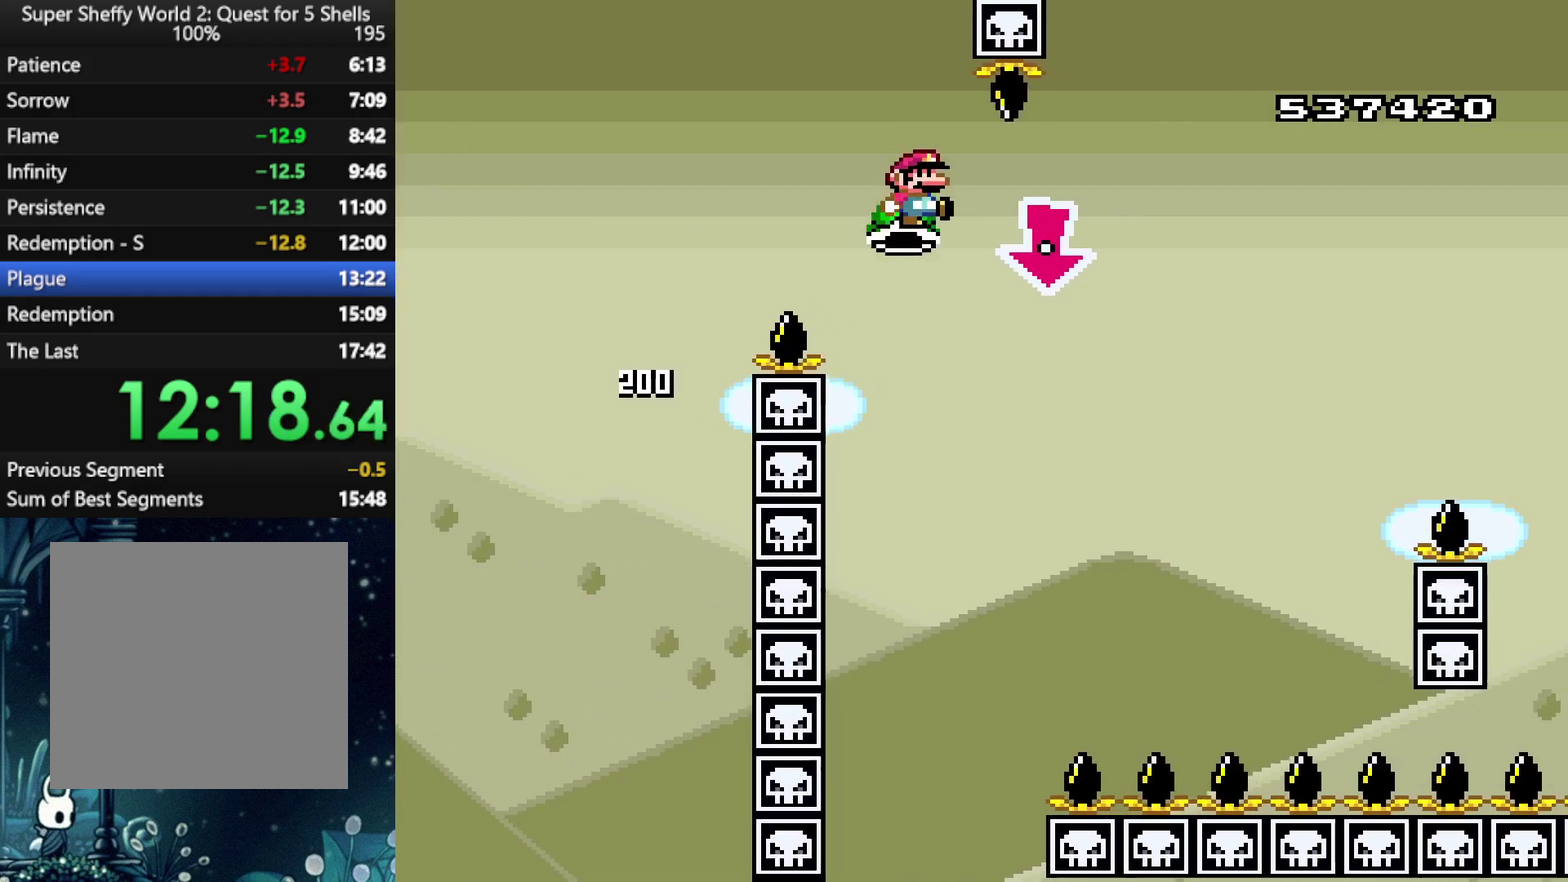
{"buttons": ["A", "X"], "left_stick": "center", "right_stick": "center", "events": [[104, "DPAD_LEFT", "down"], [229, "DPAD_LEFT", "up"], [229, "X", "down"], [250, "DPAD_RIGHT", "down"], [500, "DPAD_RIGHT", "up"]]}
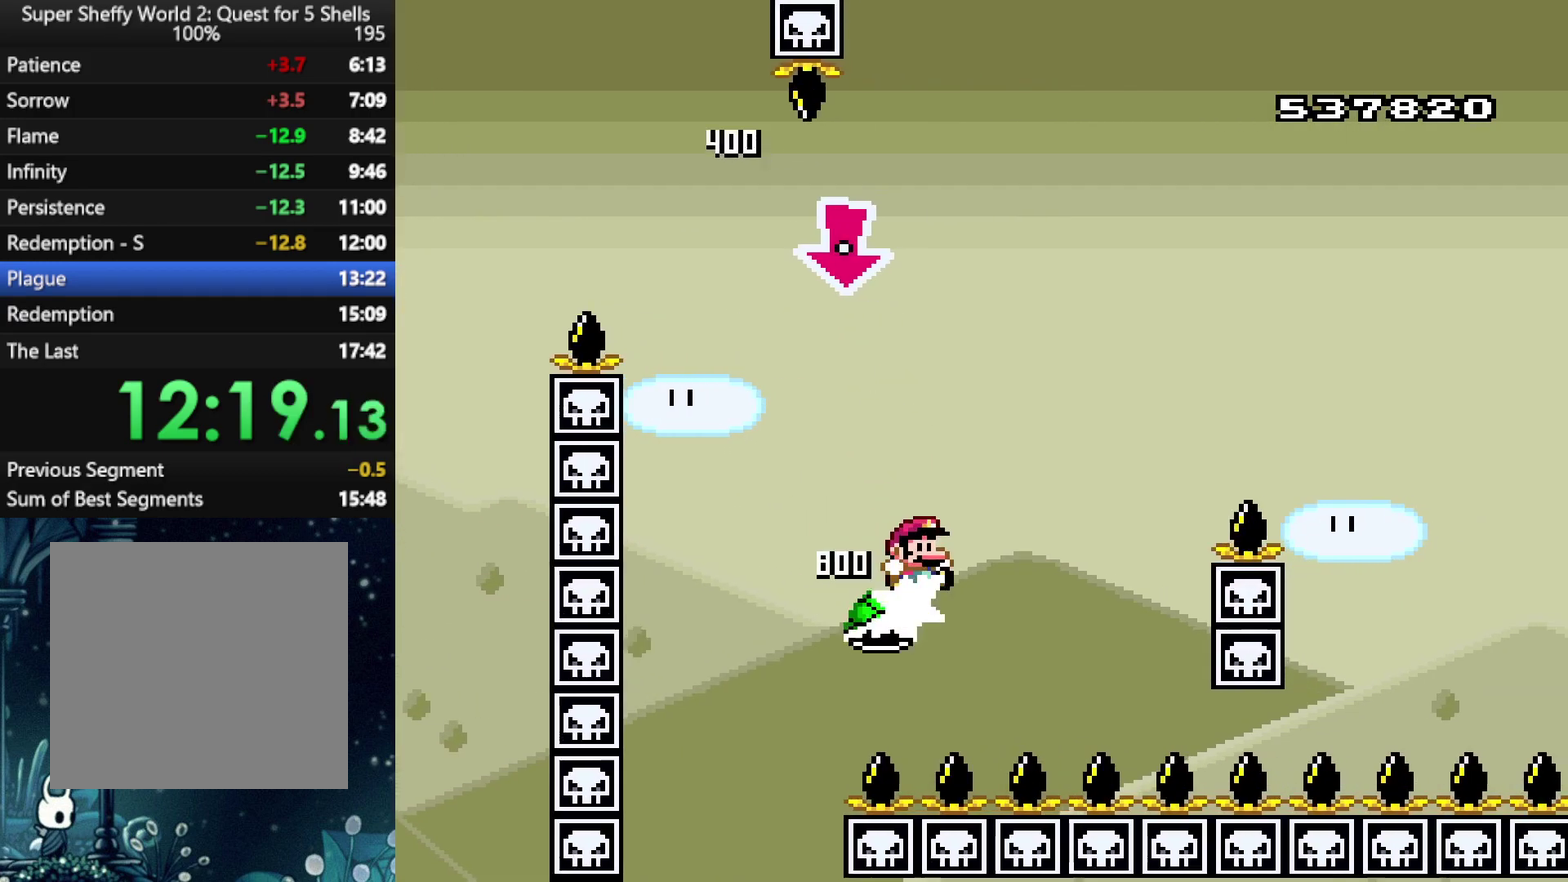
{"buttons": ["X", "DPAD_RIGHT"], "left_stick": "center", "right_stick": "center", "events": [[104, "DPAD_RIGHT", "down"], [396, "A", "up"]]}
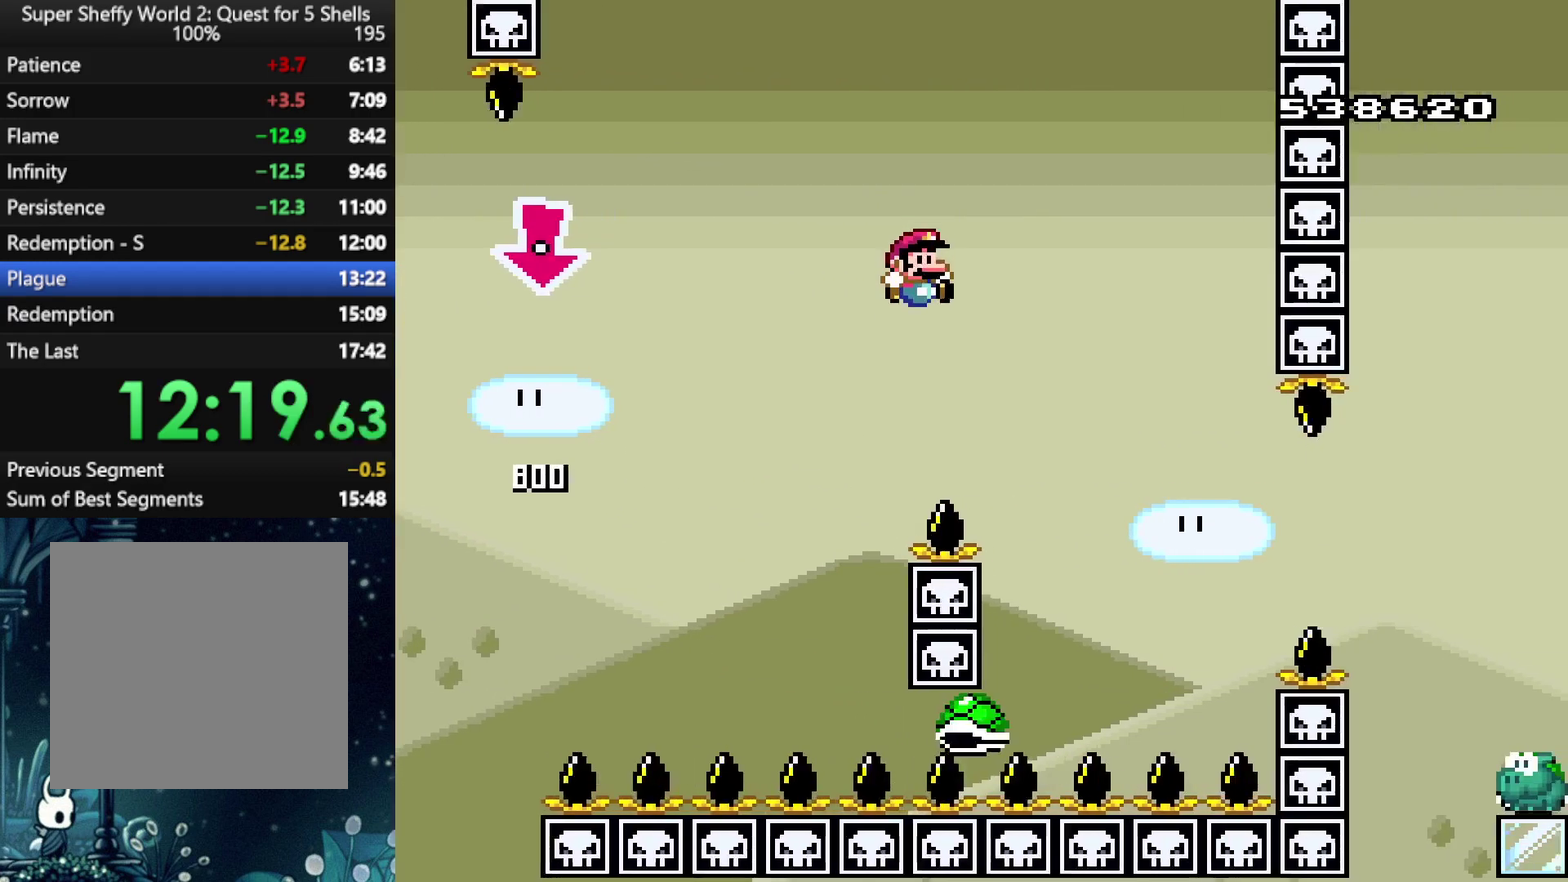
{"buttons": ["A", "X", "DPAD_RIGHT"], "left_stick": "center", "right_stick": "center", "events": [[21, "A", "down"], [208, "DPAD_UP", "down"], [312, "DPAD_RIGHT", "up"], [312, "DPAD_UP", "up"], [333, "DPAD_LEFT", "down"], [396, "DPAD_LEFT", "up"], [396, "DPAD_RIGHT", "down"]]}